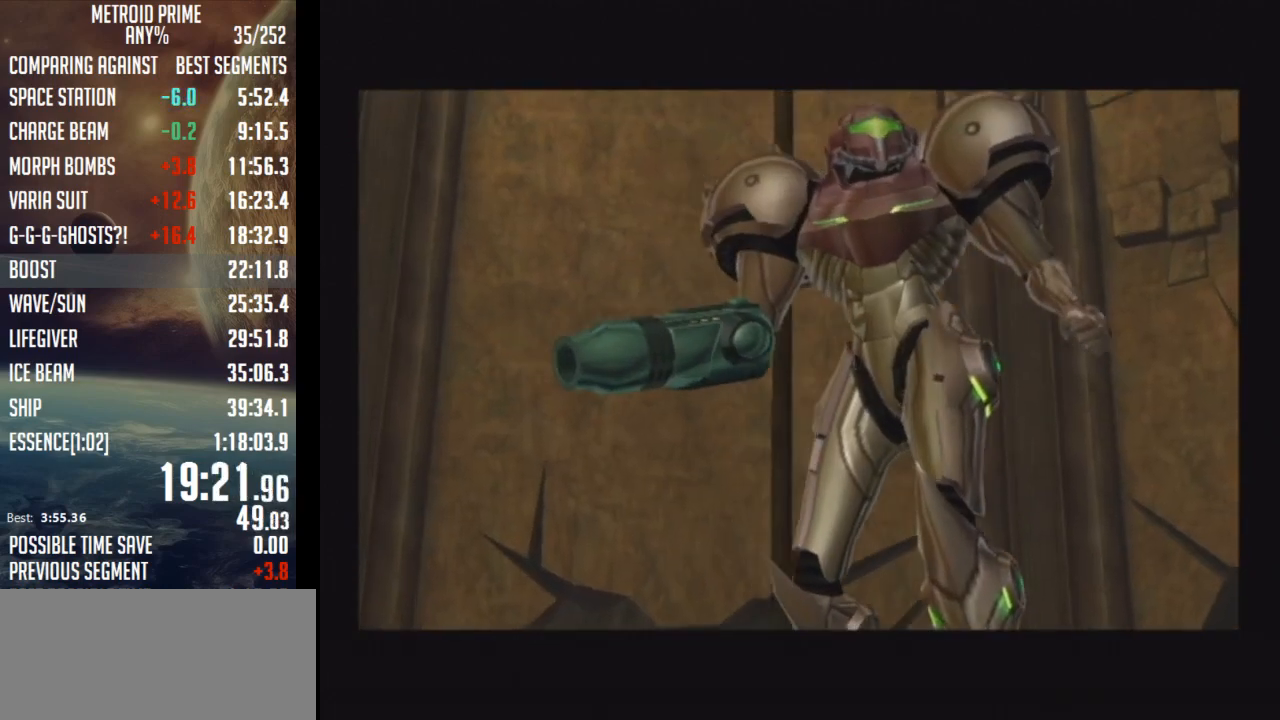
Gameplay with a controller (Nintendo layout); each line is a JSON object with the inputs held at the frame after it. "events" lists button and stick changes between this image and that frame as [ms after this image, input, new state], when the widget could be followed in between. Not read: L3 R3.
{"buttons": ["A"], "left_stick": "up", "right_stick": "center", "events": [[267, "left_stick", "up"], [483, "A", "down"]]}
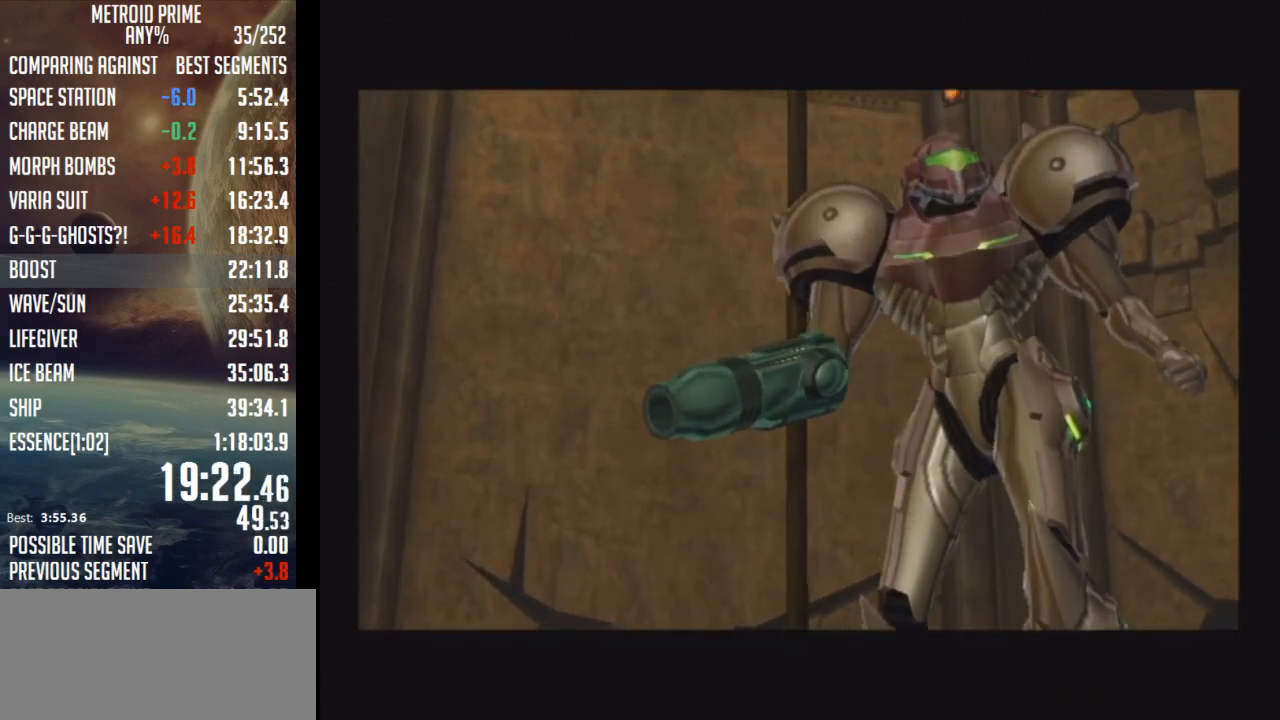
{"buttons": ["A"], "left_stick": "up", "right_stick": "center", "events": []}
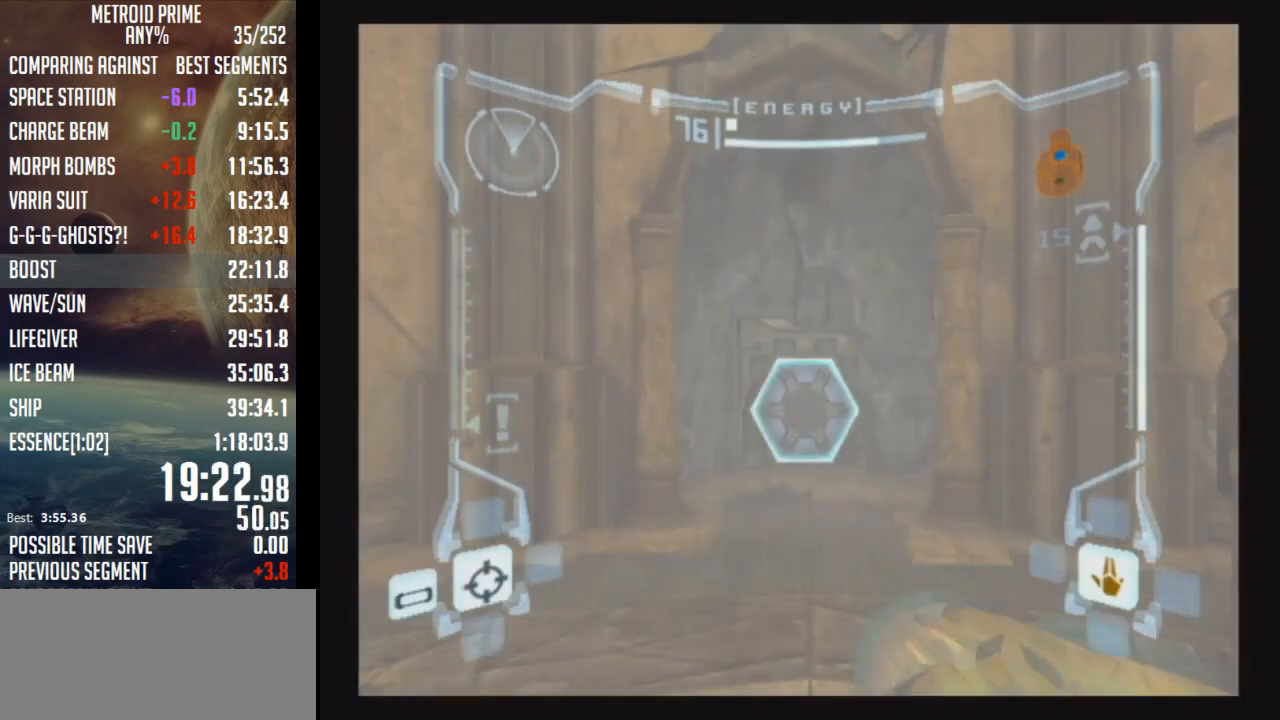
{"buttons": [], "left_stick": "up", "right_stick": "center", "events": [[267, "X", "down"], [367, "A", "up"], [400, "X", "up"]]}
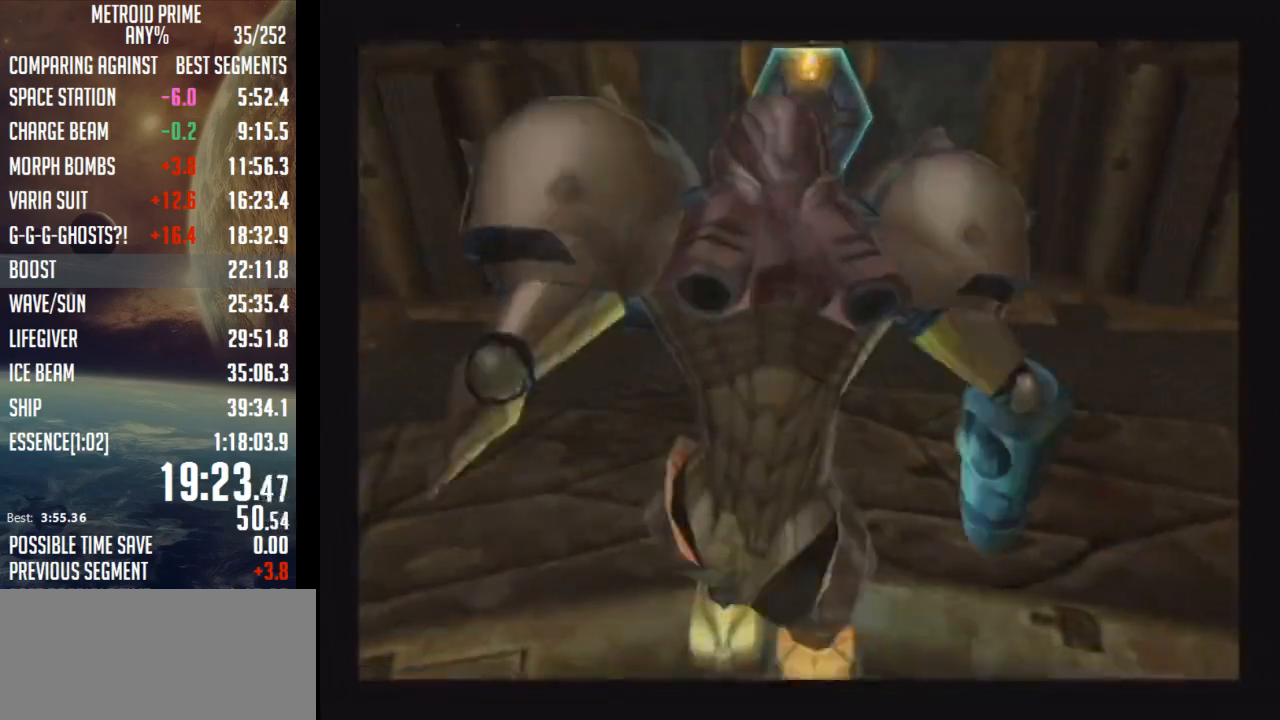
{"buttons": ["B"], "left_stick": "up", "right_stick": "center", "events": [[83, "B", "down"]]}
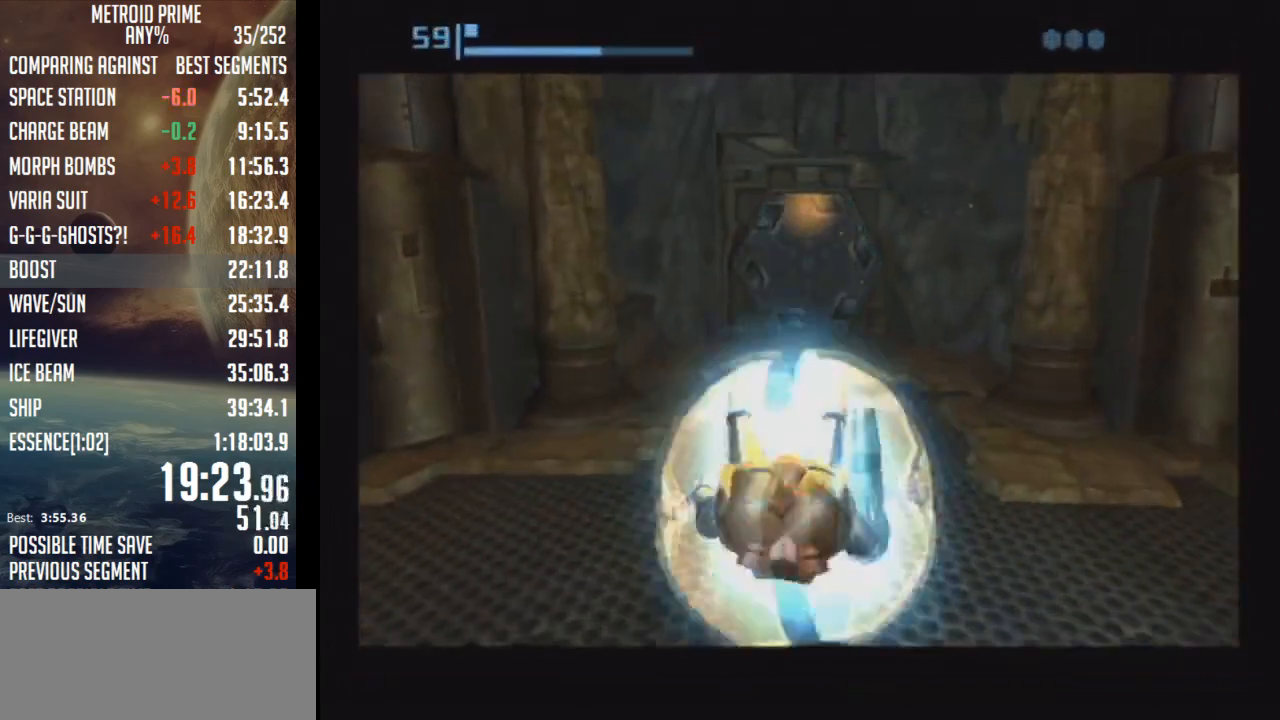
{"buttons": [], "left_stick": "up", "right_stick": "center", "events": [[367, "B", "up"]]}
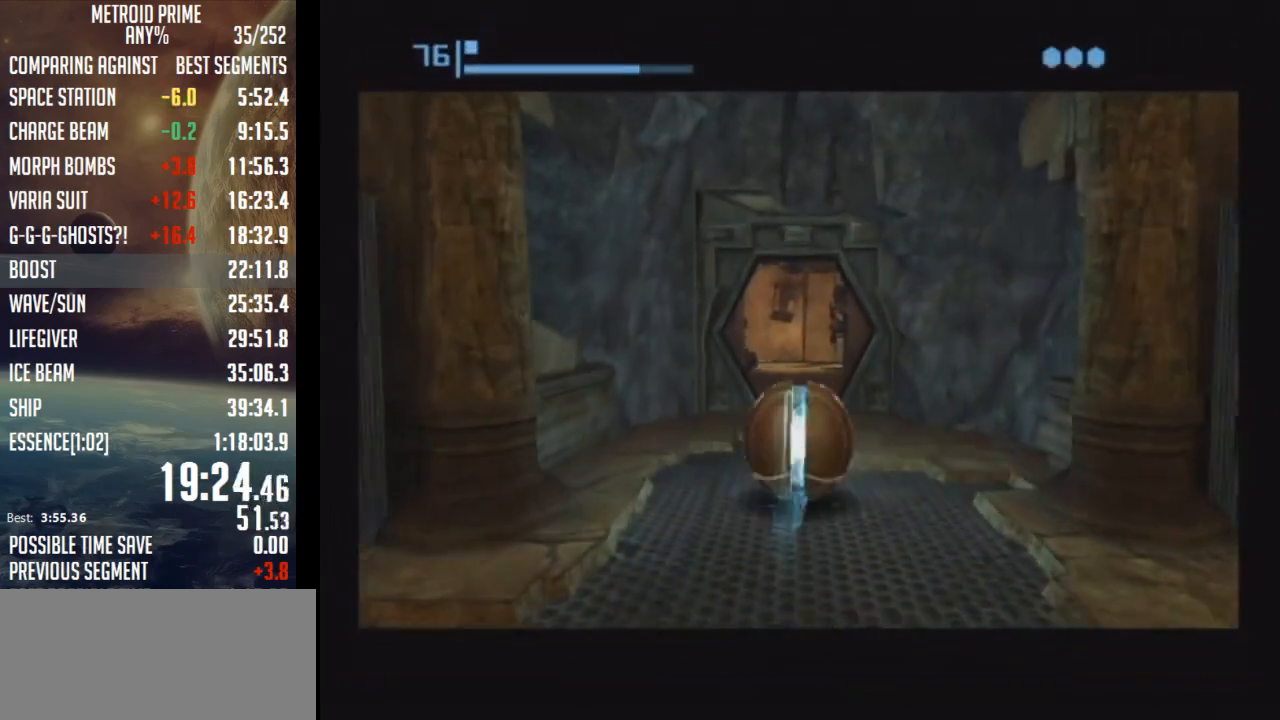
{"buttons": [], "left_stick": "up", "right_stick": "center", "events": []}
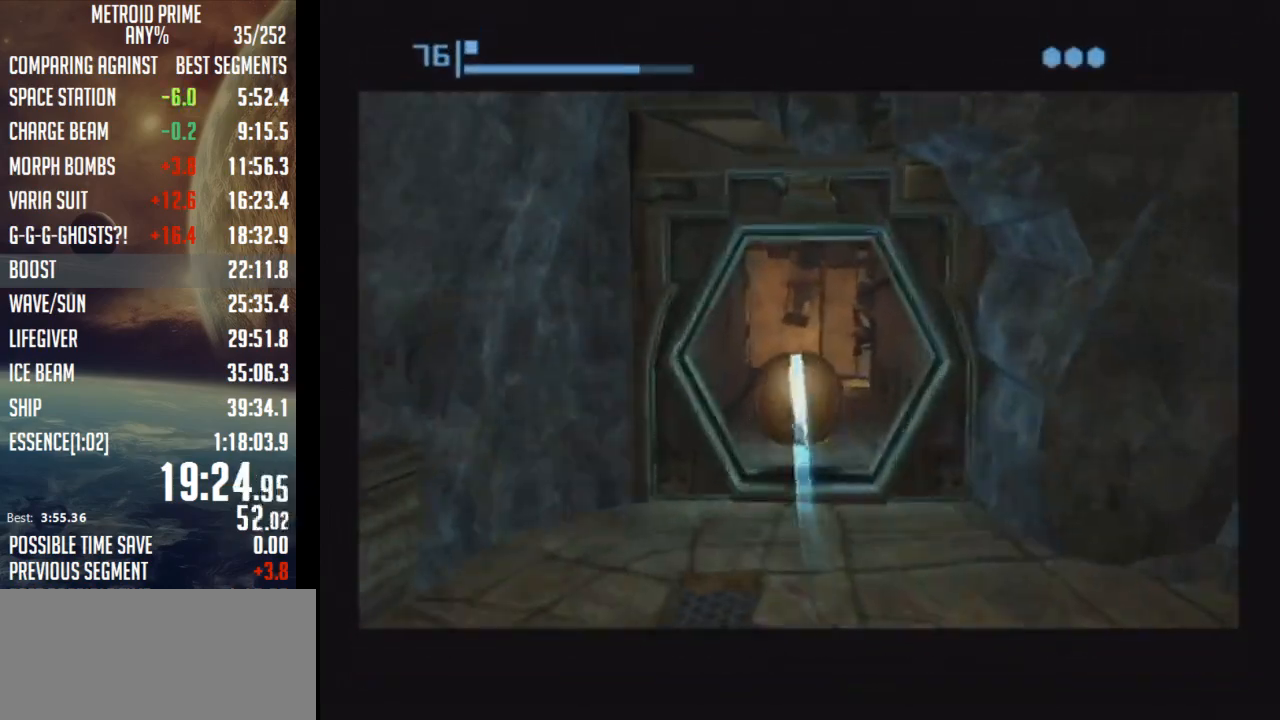
{"buttons": [], "left_stick": "up", "right_stick": "center", "events": []}
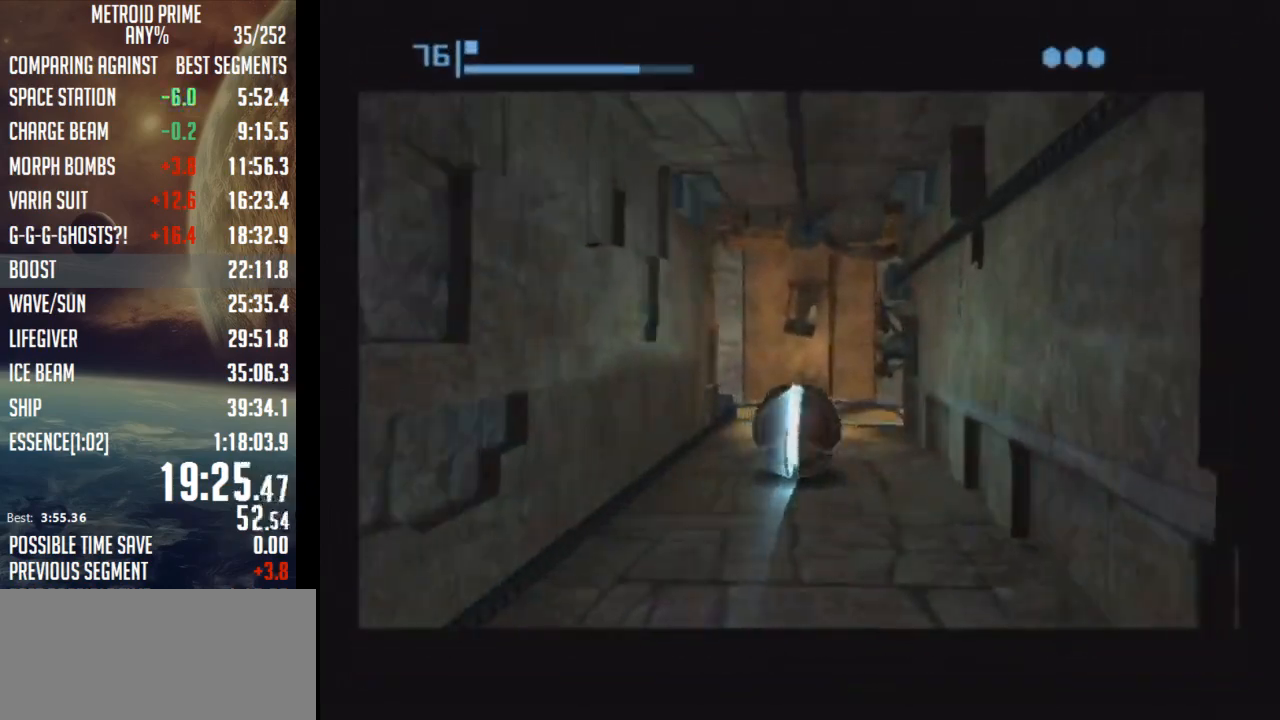
{"buttons": [], "left_stick": "up", "right_stick": "center", "events": []}
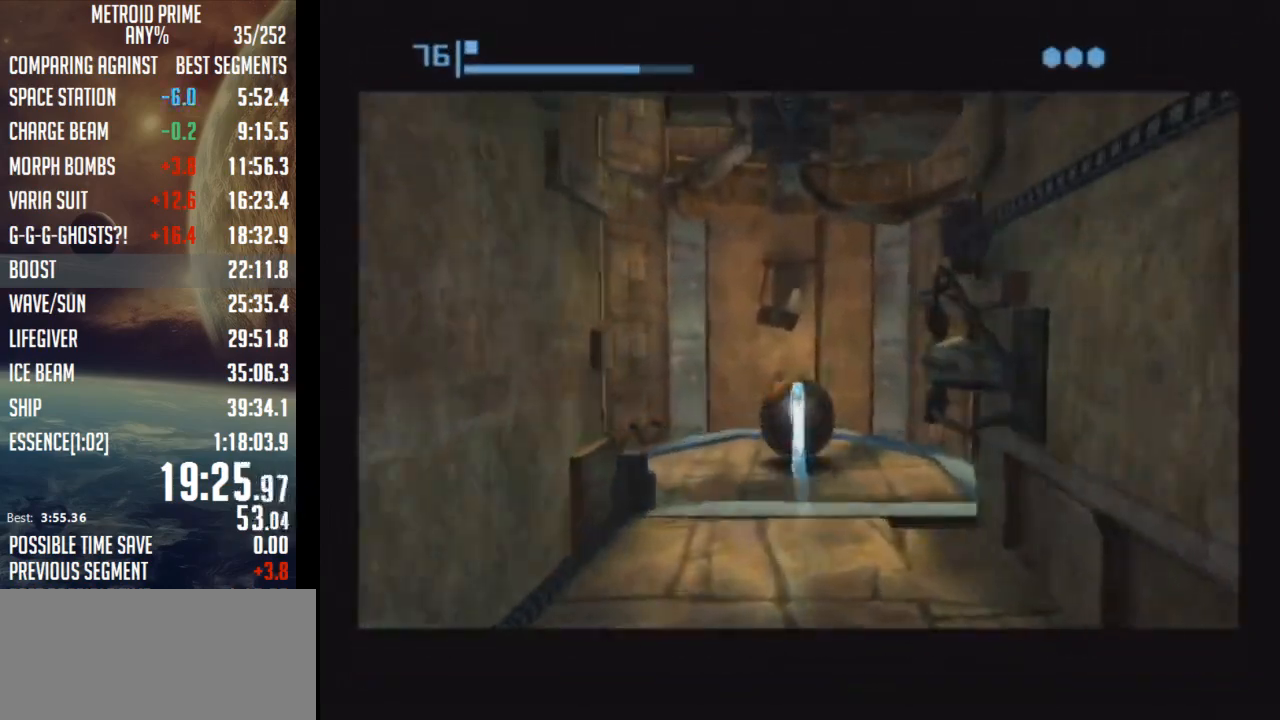
{"buttons": [], "left_stick": "center", "right_stick": "center", "events": [[150, "left_stick", "down"], [333, "left_stick", "center"]]}
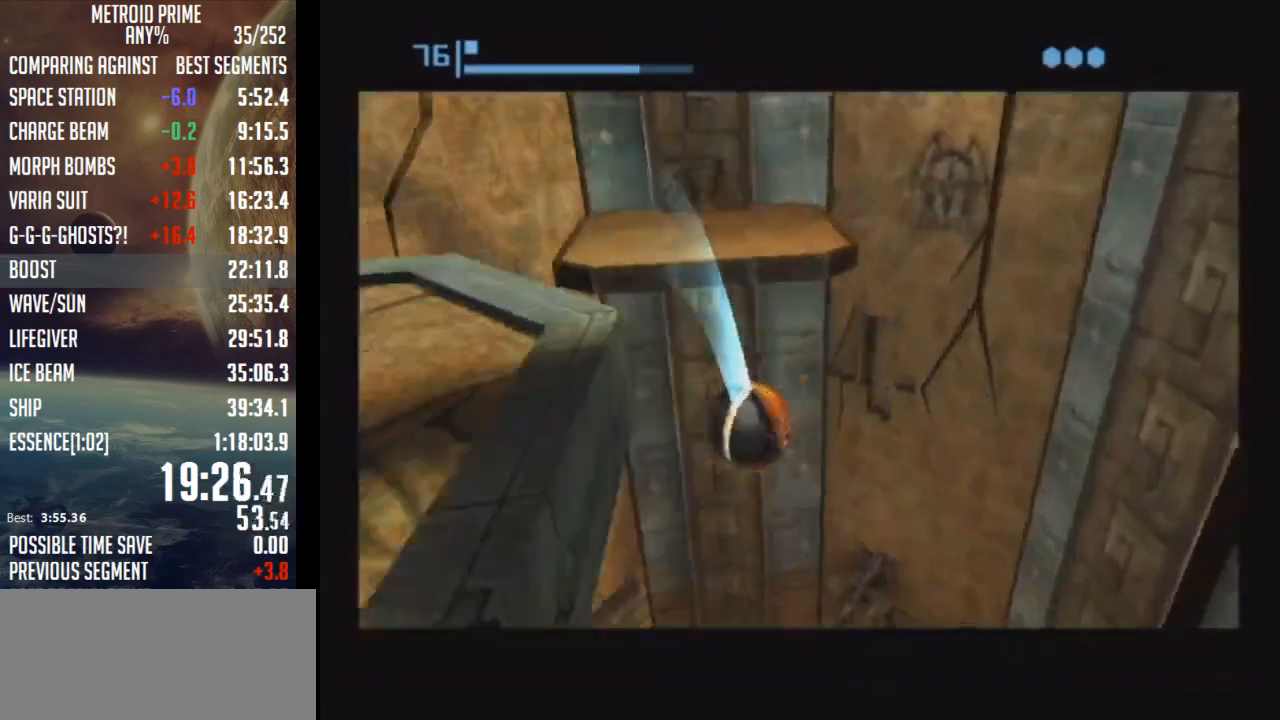
{"buttons": [], "left_stick": "up-right", "right_stick": "center", "events": [[83, "left_stick", "up-right"]]}
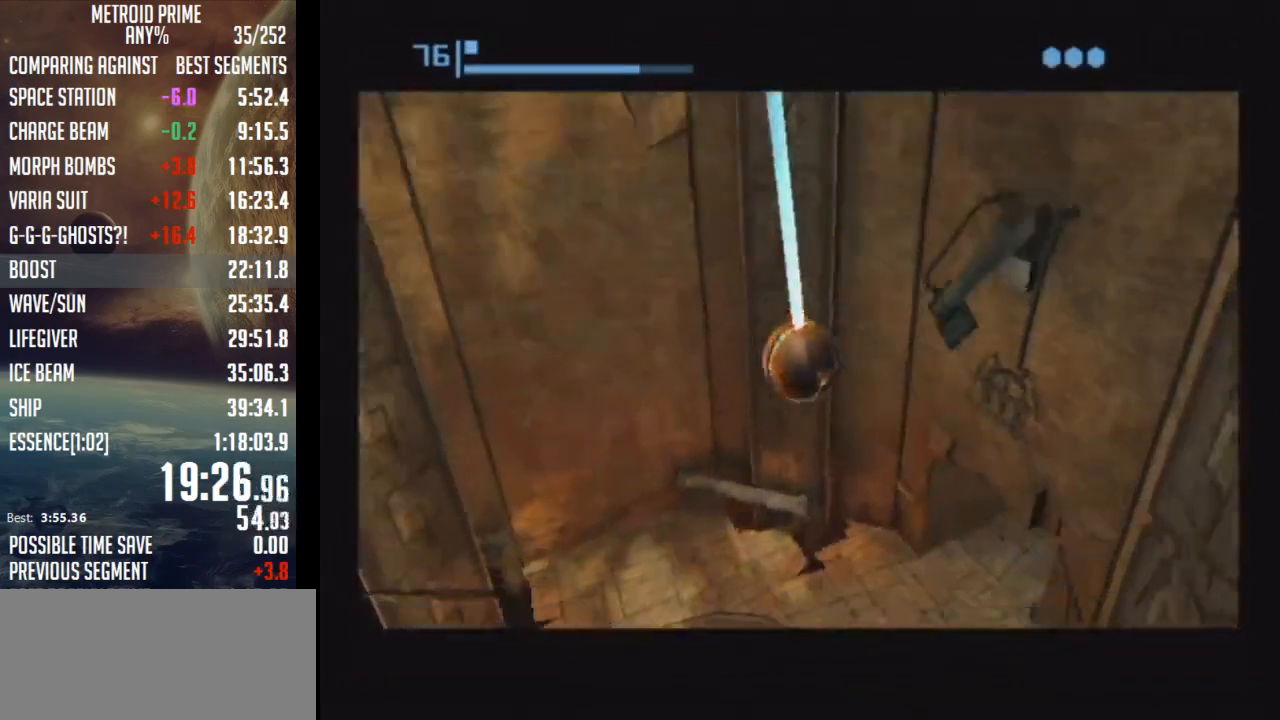
{"buttons": [], "left_stick": "up", "right_stick": "center", "events": [[333, "left_stick", "up"]]}
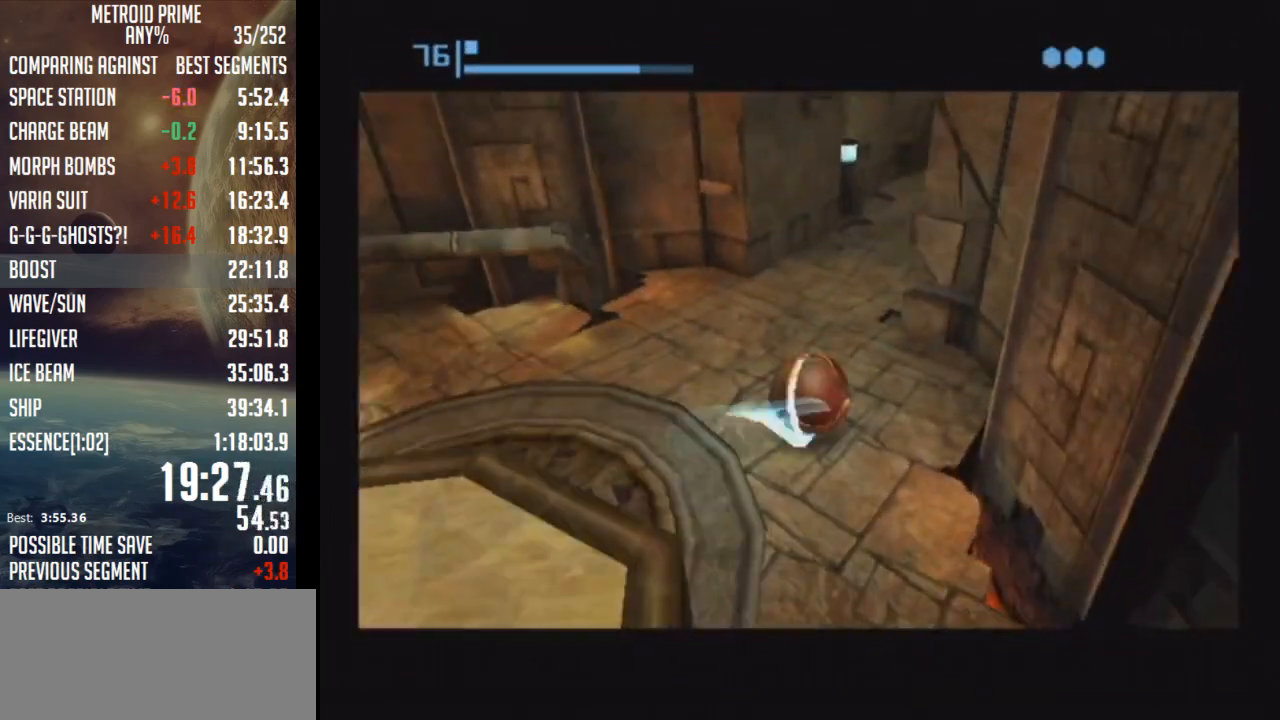
{"buttons": [], "left_stick": "up", "right_stick": "center", "events": []}
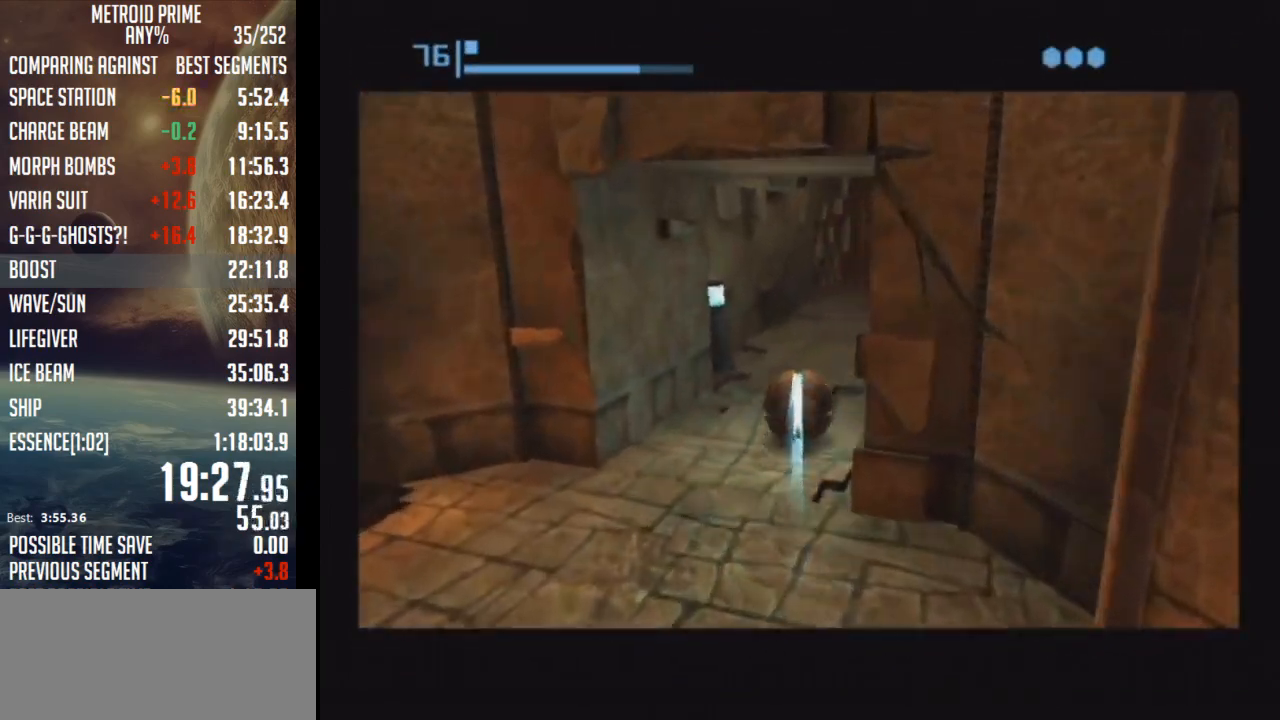
{"buttons": [], "left_stick": "up", "right_stick": "center", "events": []}
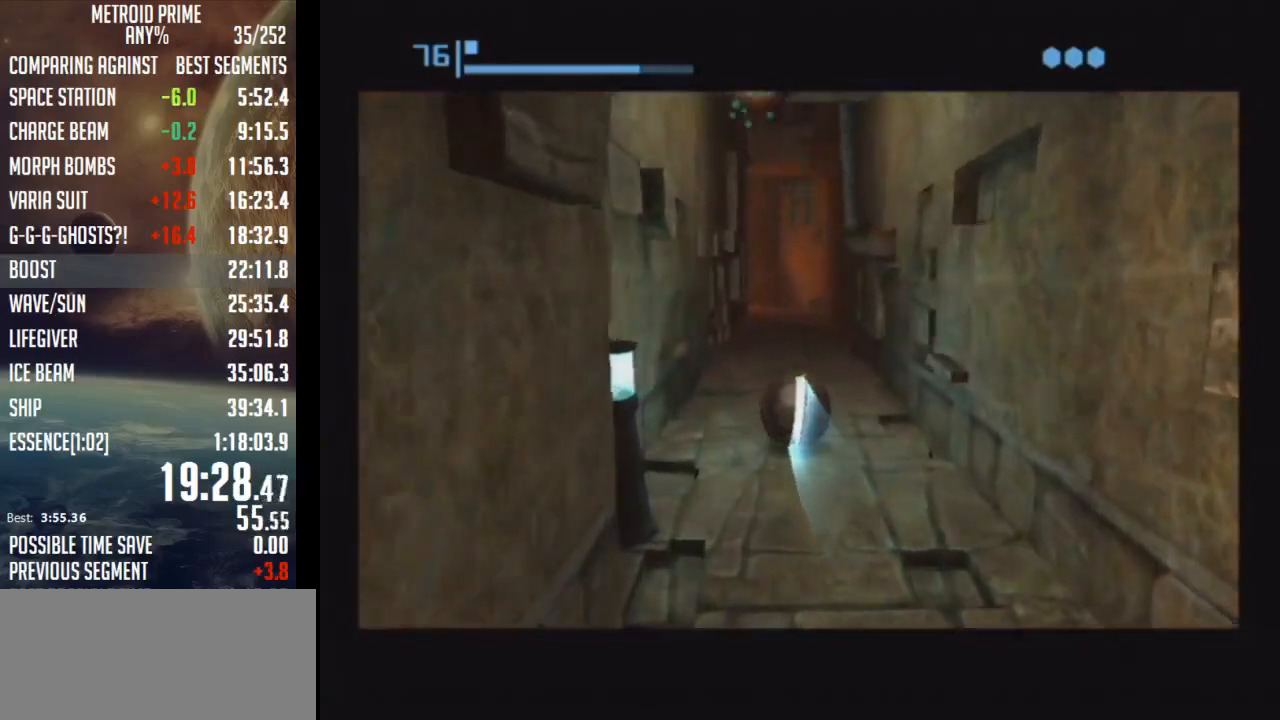
{"buttons": [], "left_stick": "up", "right_stick": "center", "events": []}
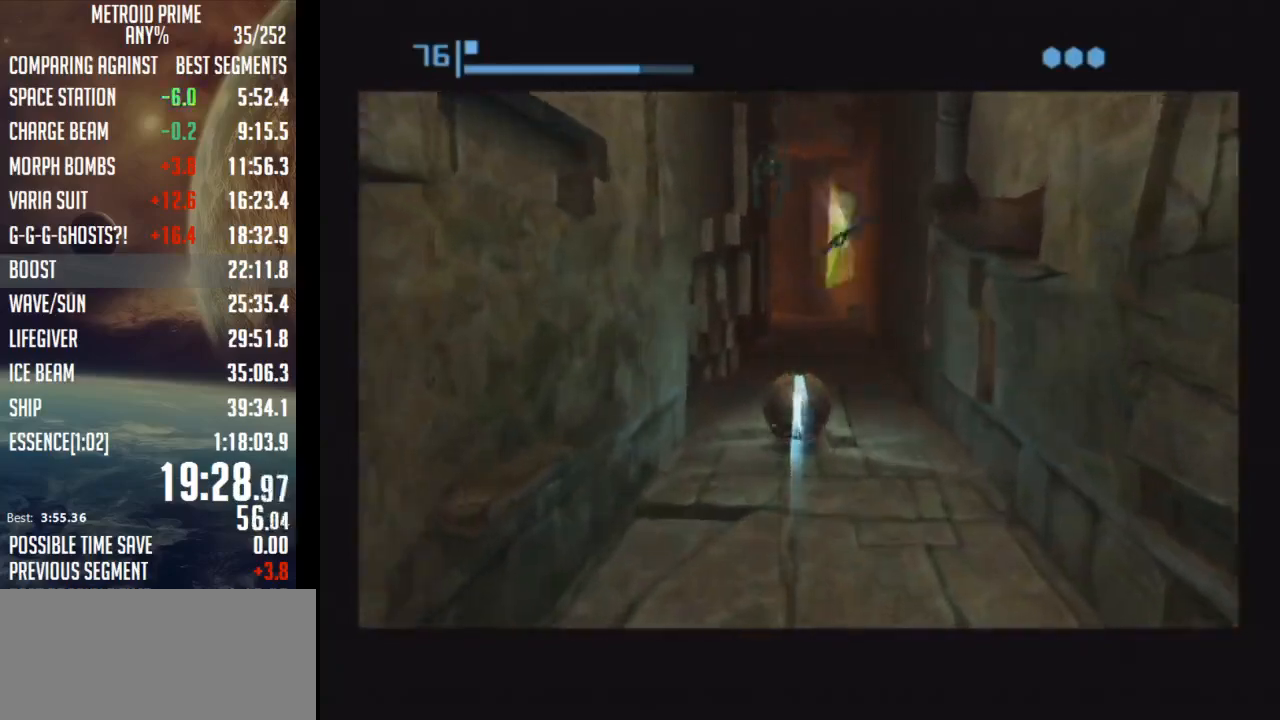
{"buttons": [], "left_stick": "up", "right_stick": "center", "events": []}
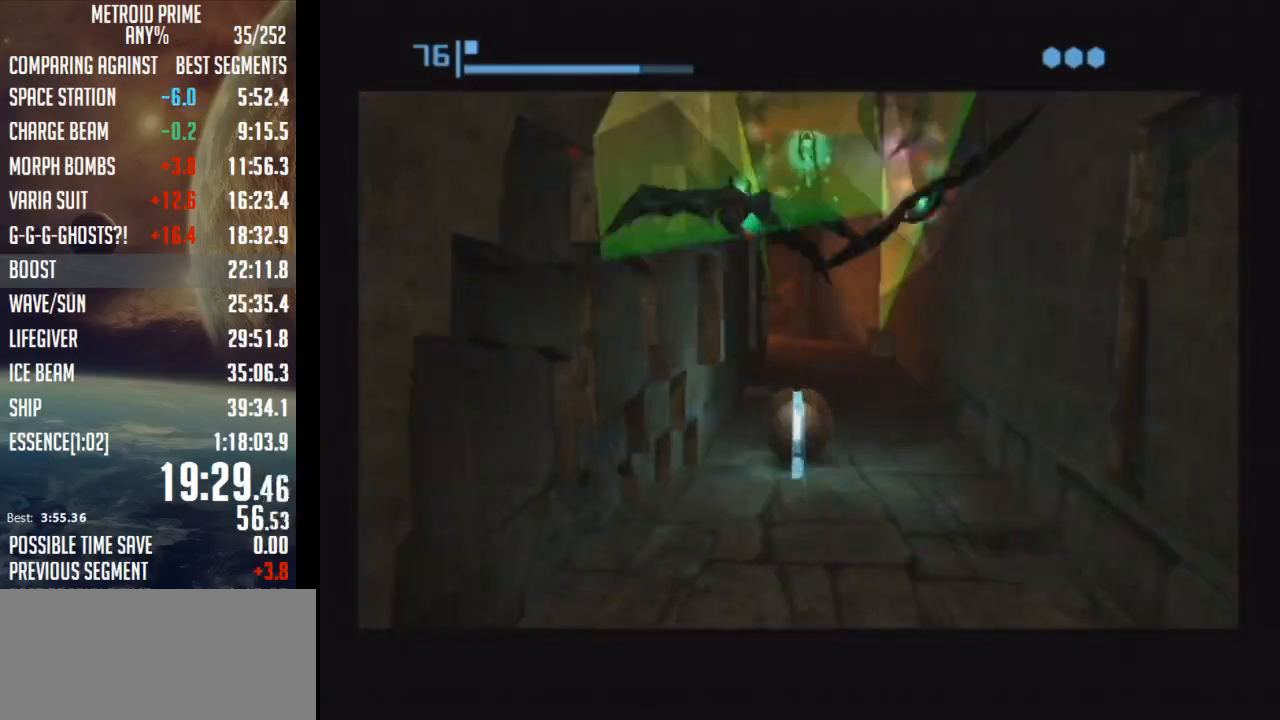
{"buttons": [], "left_stick": "up", "right_stick": "center", "events": []}
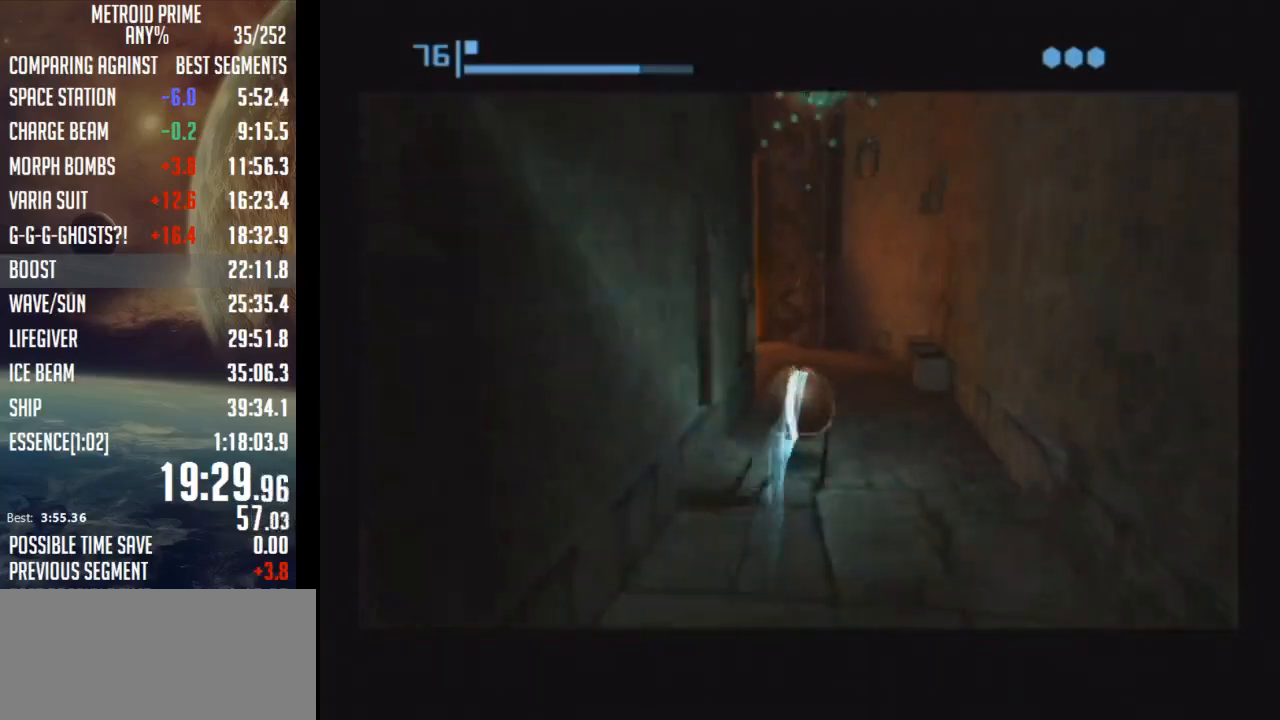
{"buttons": [], "left_stick": "up-left", "right_stick": "center", "events": [[217, "left_stick", "up-left"]]}
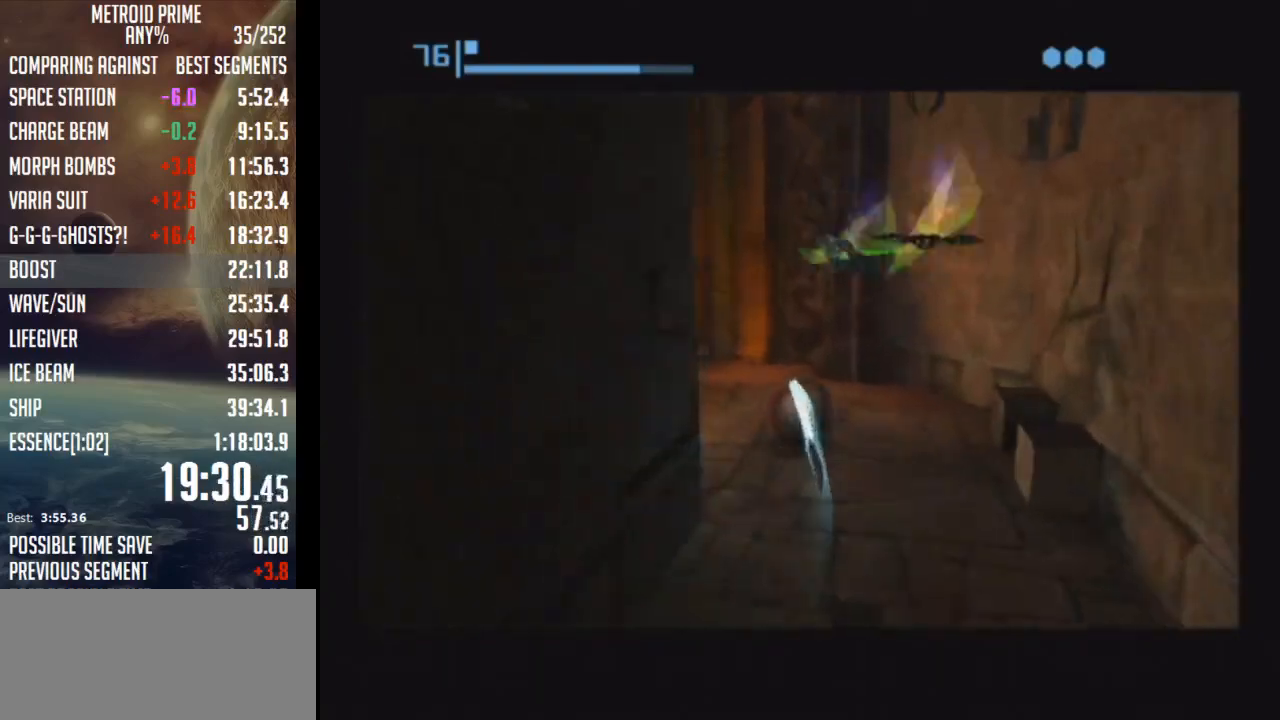
{"buttons": [], "left_stick": "up", "right_stick": "center", "events": [[367, "left_stick", "up"]]}
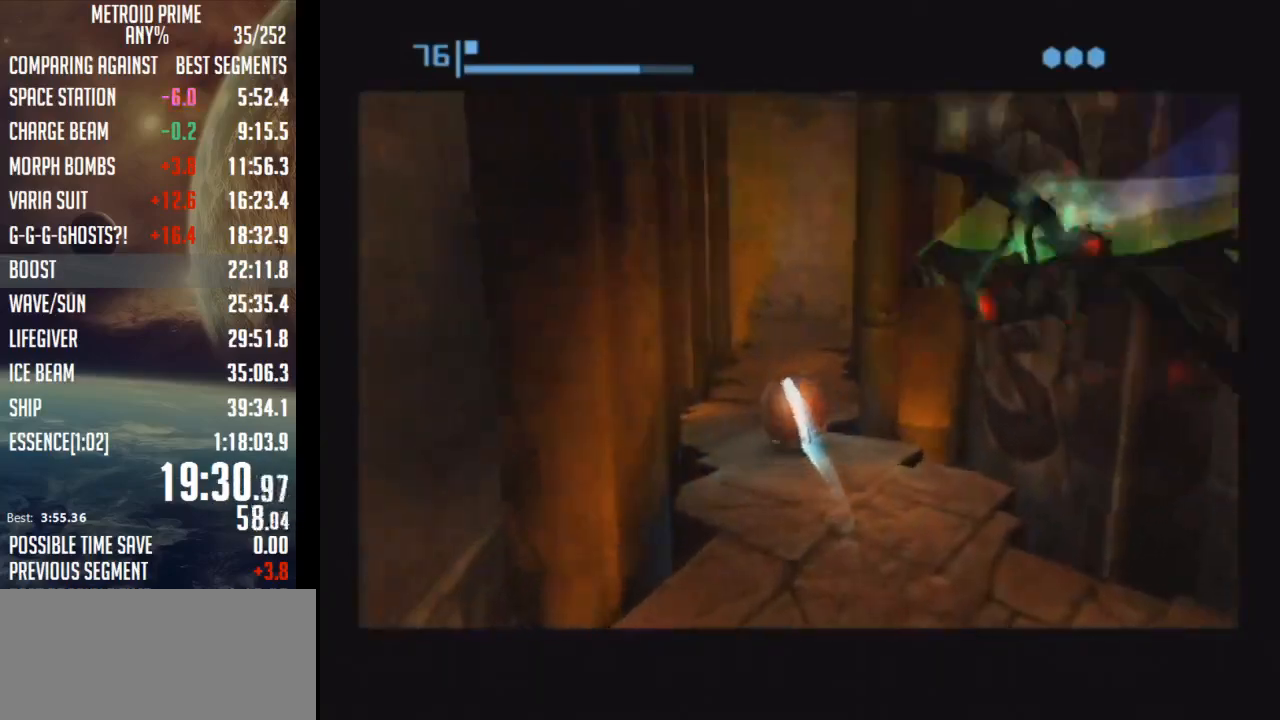
{"buttons": [], "left_stick": "up", "right_stick": "center", "events": []}
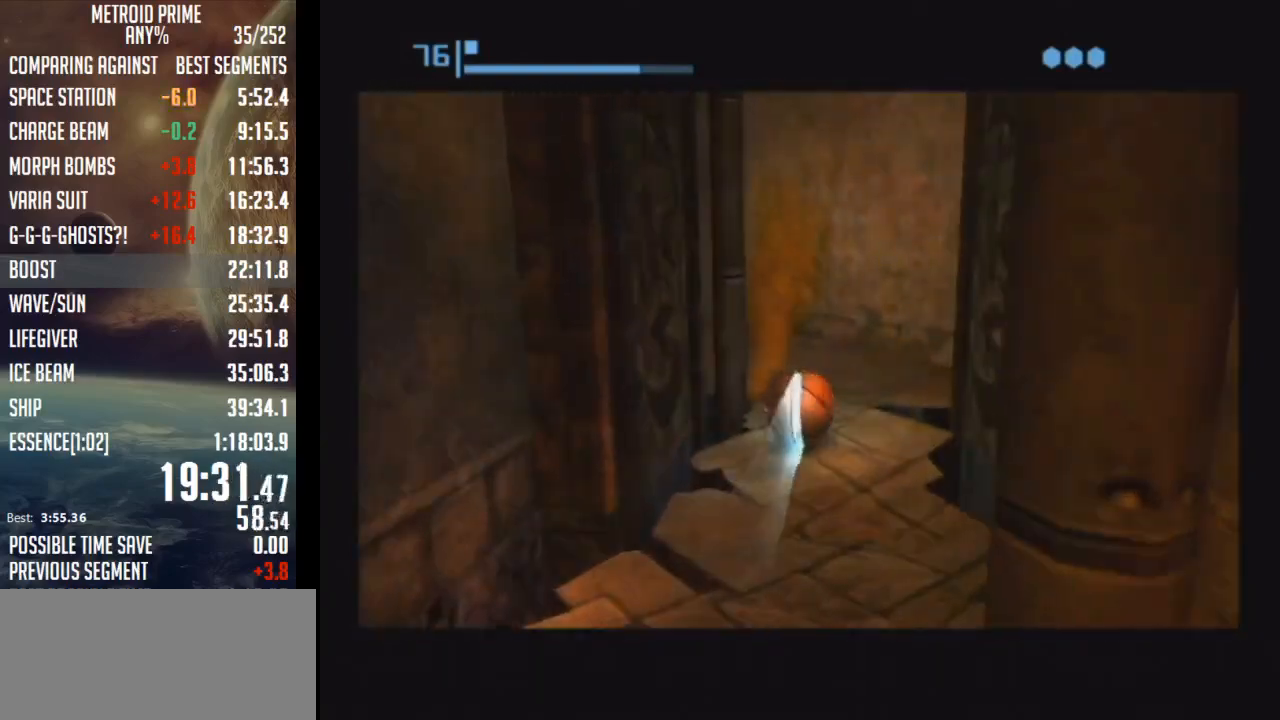
{"buttons": [], "left_stick": "up-left", "right_stick": "center", "events": [[83, "left_stick", "up-left"]]}
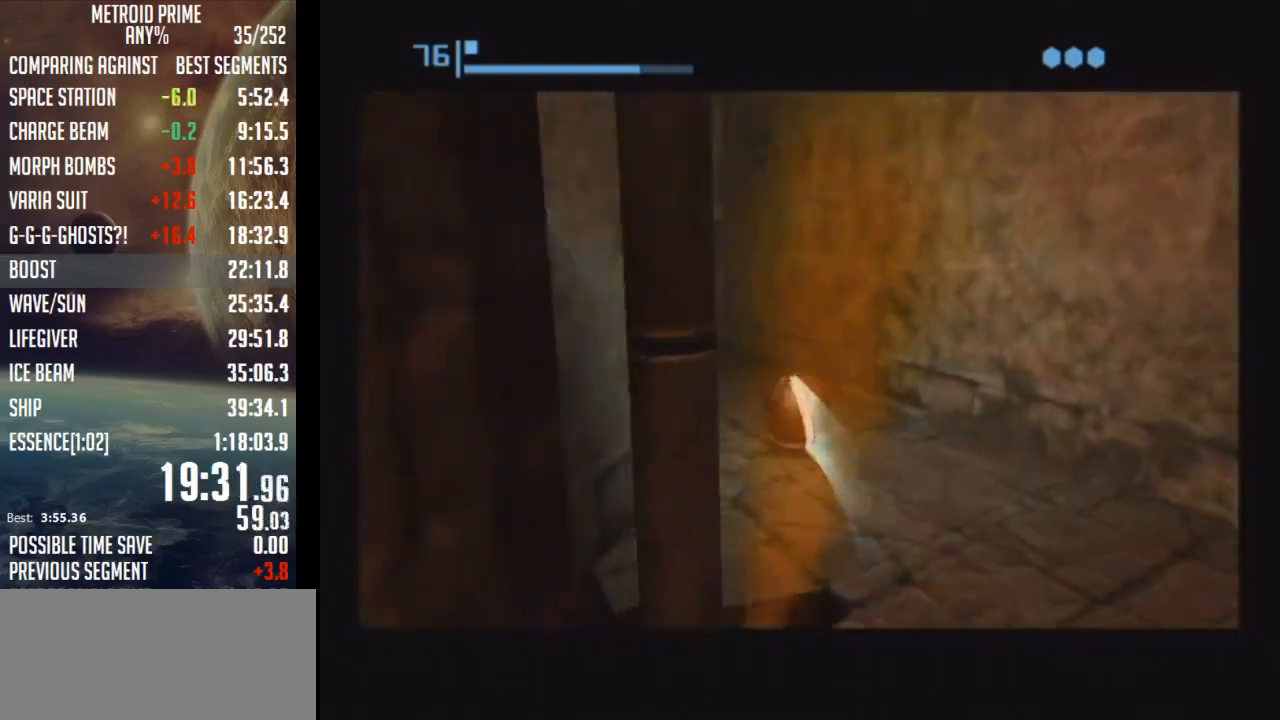
{"buttons": [], "left_stick": "up-right", "right_stick": "center", "events": [[333, "left_stick", "up"], [433, "left_stick", "up-right"]]}
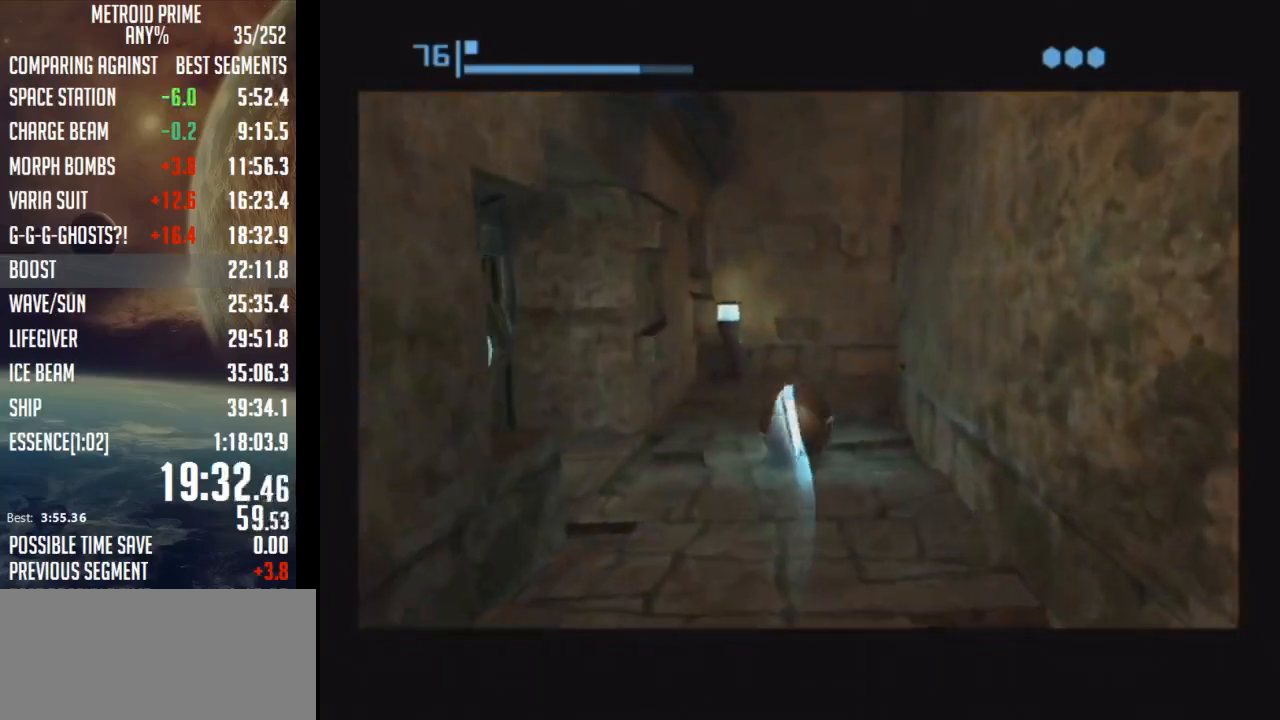
{"buttons": [], "left_stick": "right", "right_stick": "center", "events": [[83, "left_stick", "right"]]}
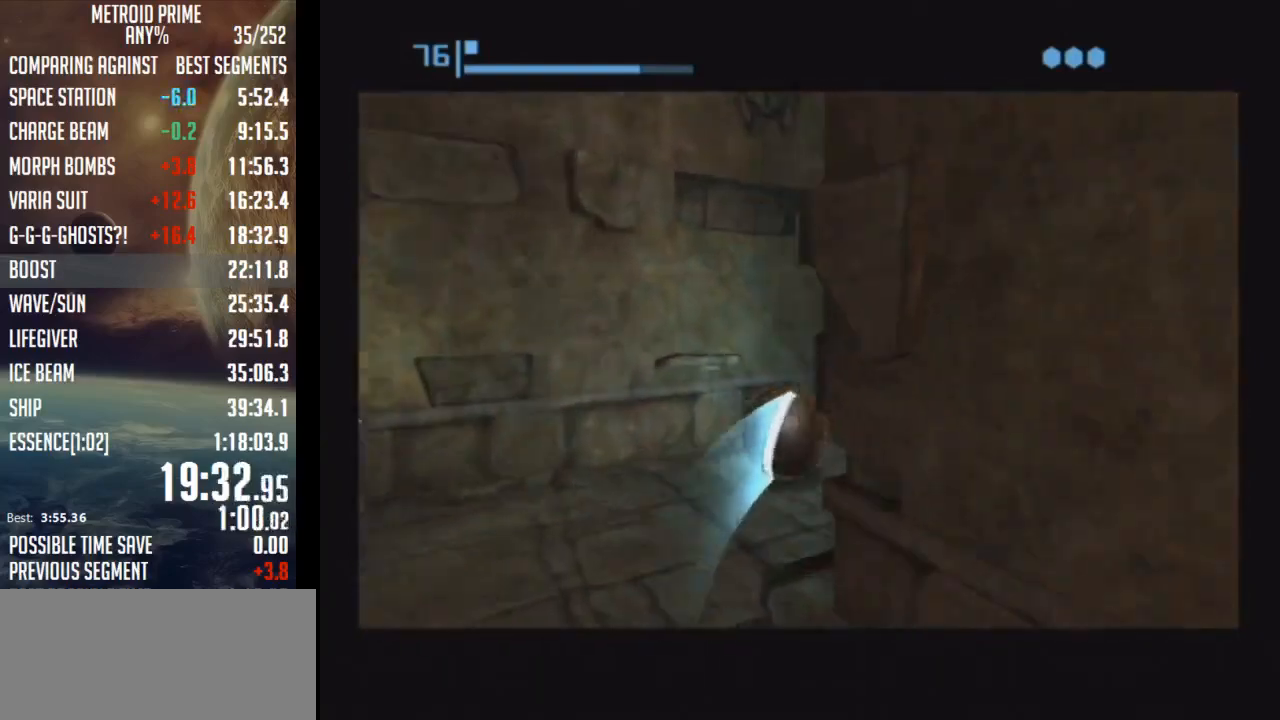
{"buttons": [], "left_stick": "up-right", "right_stick": "center", "events": [[83, "left_stick", "up-right"]]}
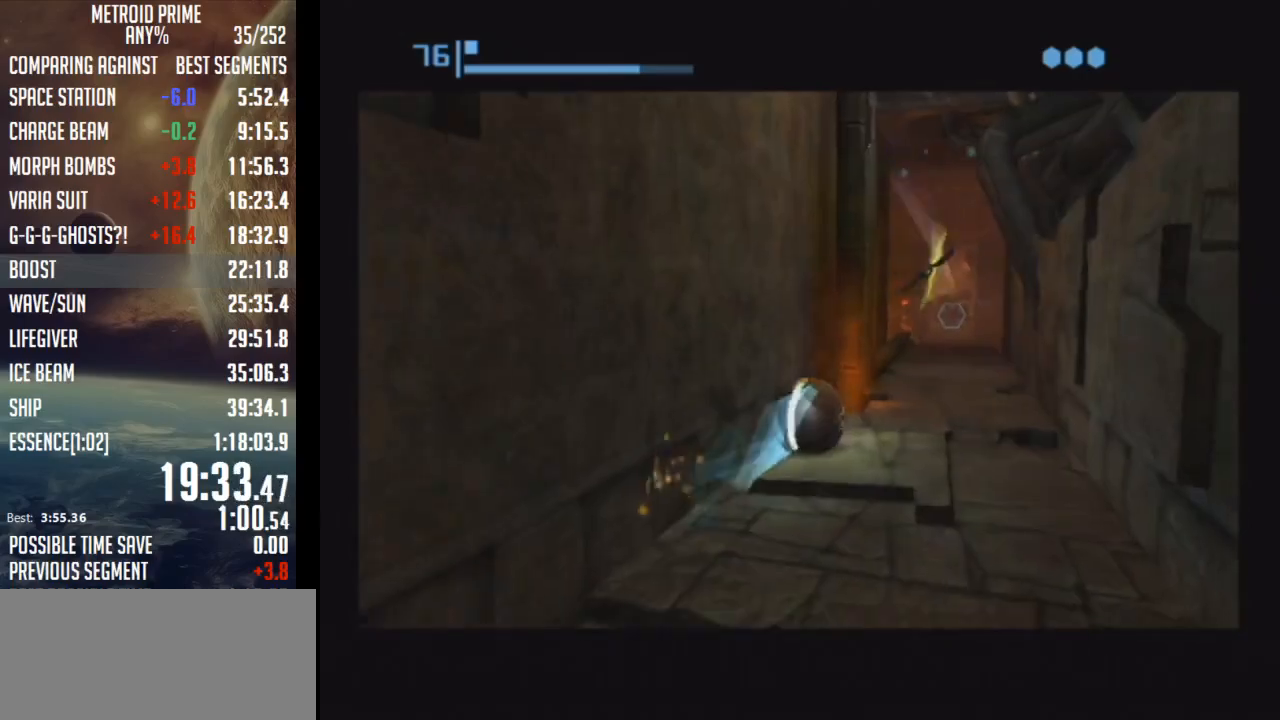
{"buttons": [], "left_stick": "up", "right_stick": "center", "events": [[217, "left_stick", "up"]]}